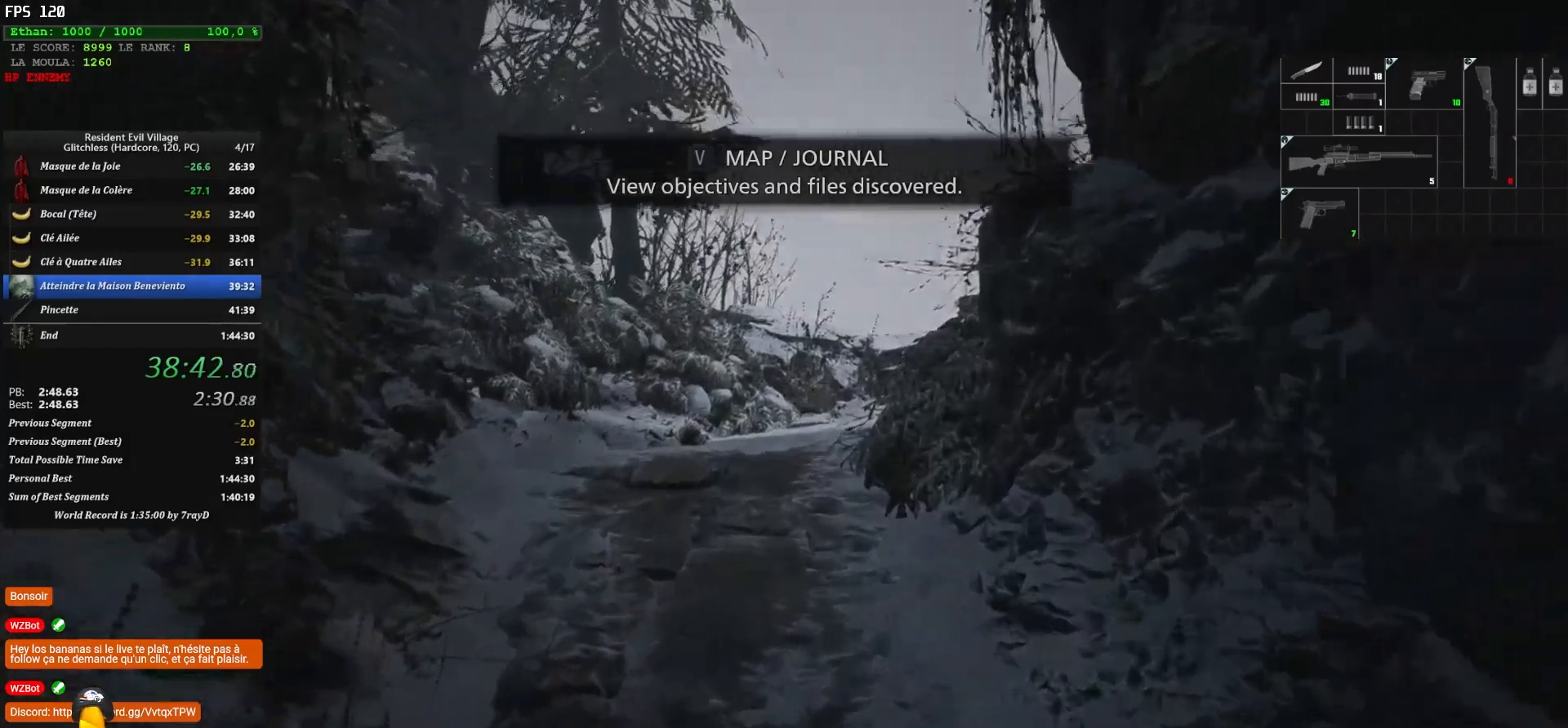
Gameplay with keyboard and mouse; each line is a JSON object with the keys and mouse buttons held at the frame after it. "events" lists presses ("down") and releases ("up") of "1", "2", "3", "4", "5", "a", "alt", "c", "caps_lock", "ctrl", "d", "e", "escape", "f", "g", "q", "r", "s", "shift", "space", "t", "tab", "v", "w", "x", "z", "mouse_left", "mouse_wheel" and "mouse_right" between this image and that frame as [ms after this image, input, new state], when the widget could be followed in between. "mouse_left", "mouse_wheel", "mouse_right" = the "left", "wheel", "right" buttons of the "mouse" list. No other keys are recorded. "wheel" means that the mouse wheel is clicked or scrolled. "mouse_move" is the direction in which the mouse moves at that frame (one of eight, or "still"), when it could be read.
{"keys": ["shift", "z"], "mouse": [], "mouse_move": "still", "events": []}
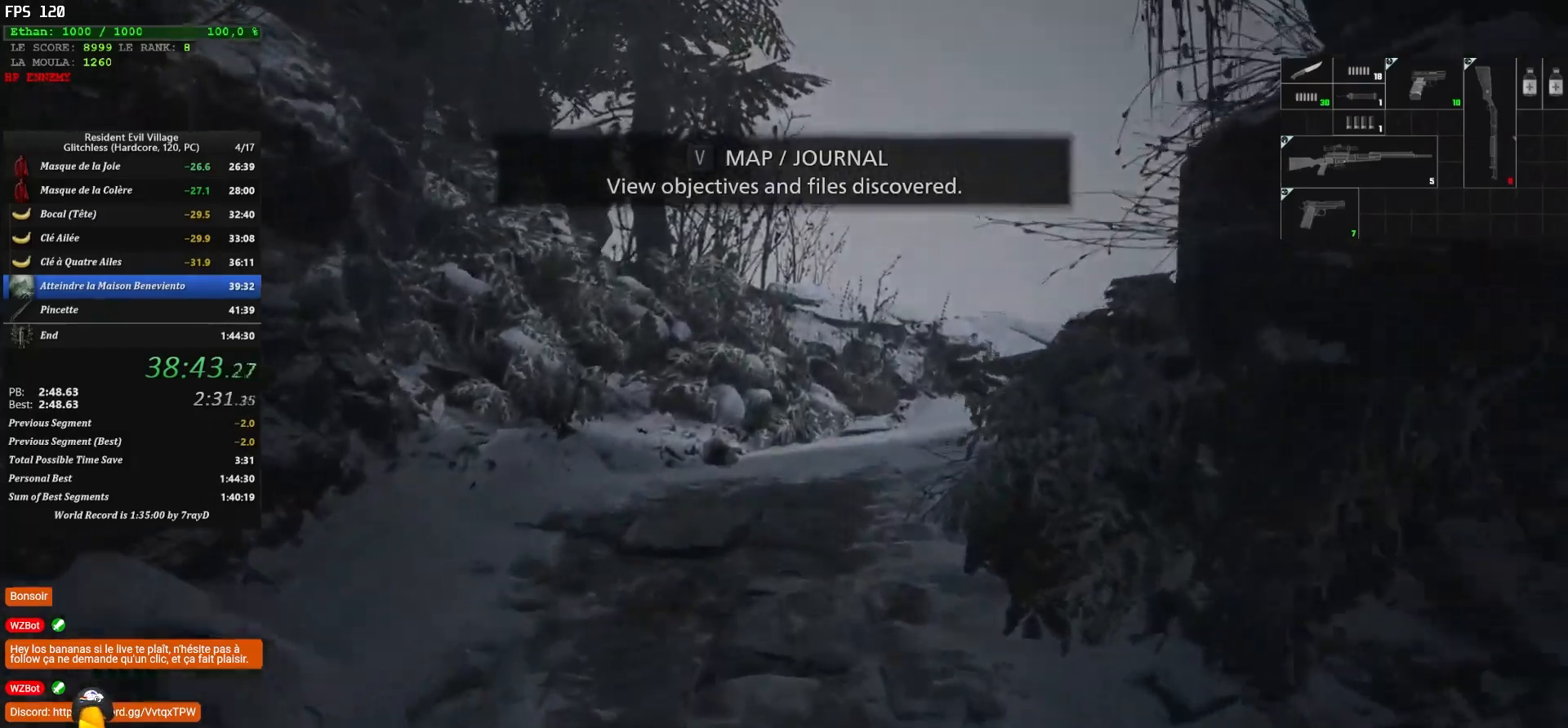
{"keys": ["shift", "z"], "mouse": [], "mouse_move": "still", "events": []}
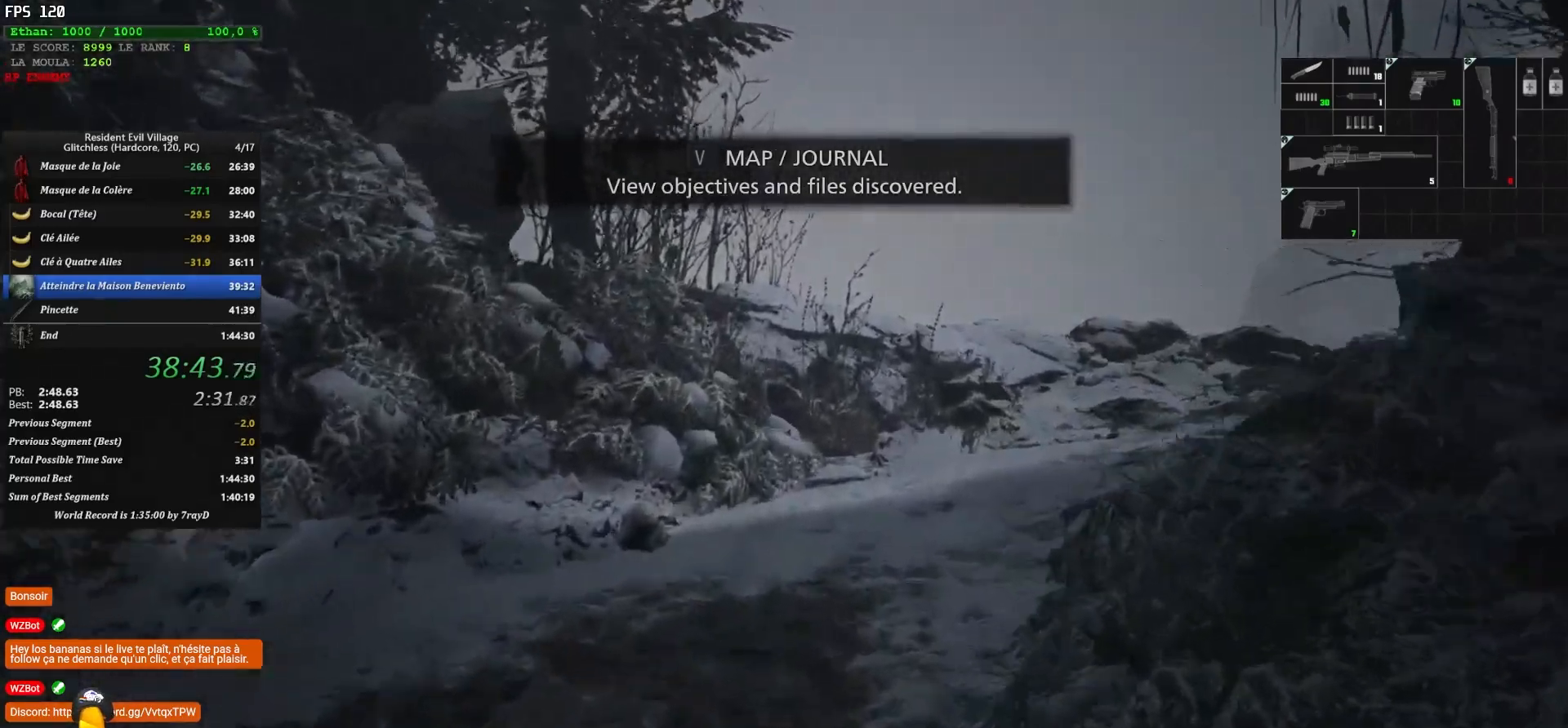
{"keys": ["shift", "z"], "mouse": [], "mouse_move": "right", "events": []}
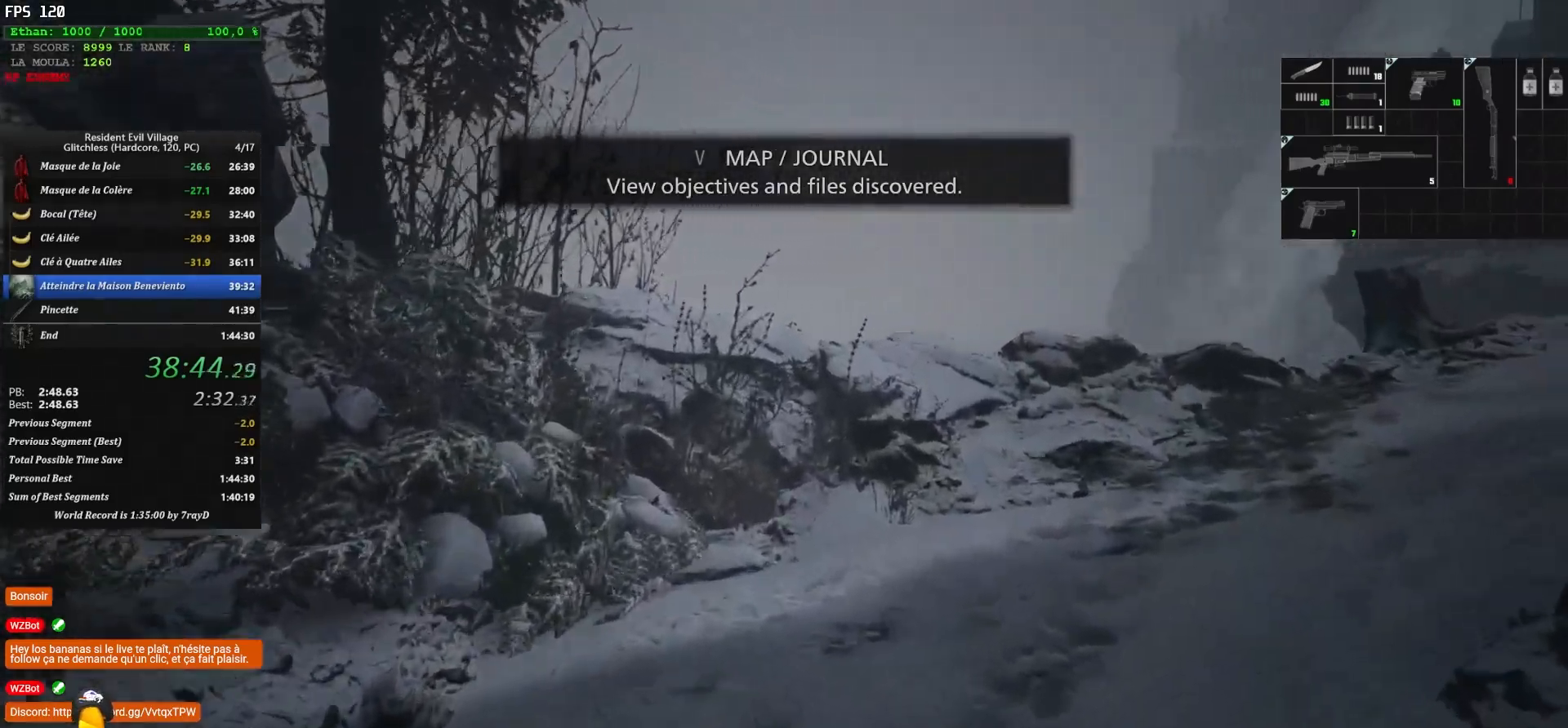
{"keys": ["shift", "z"], "mouse": [], "mouse_move": "right", "events": []}
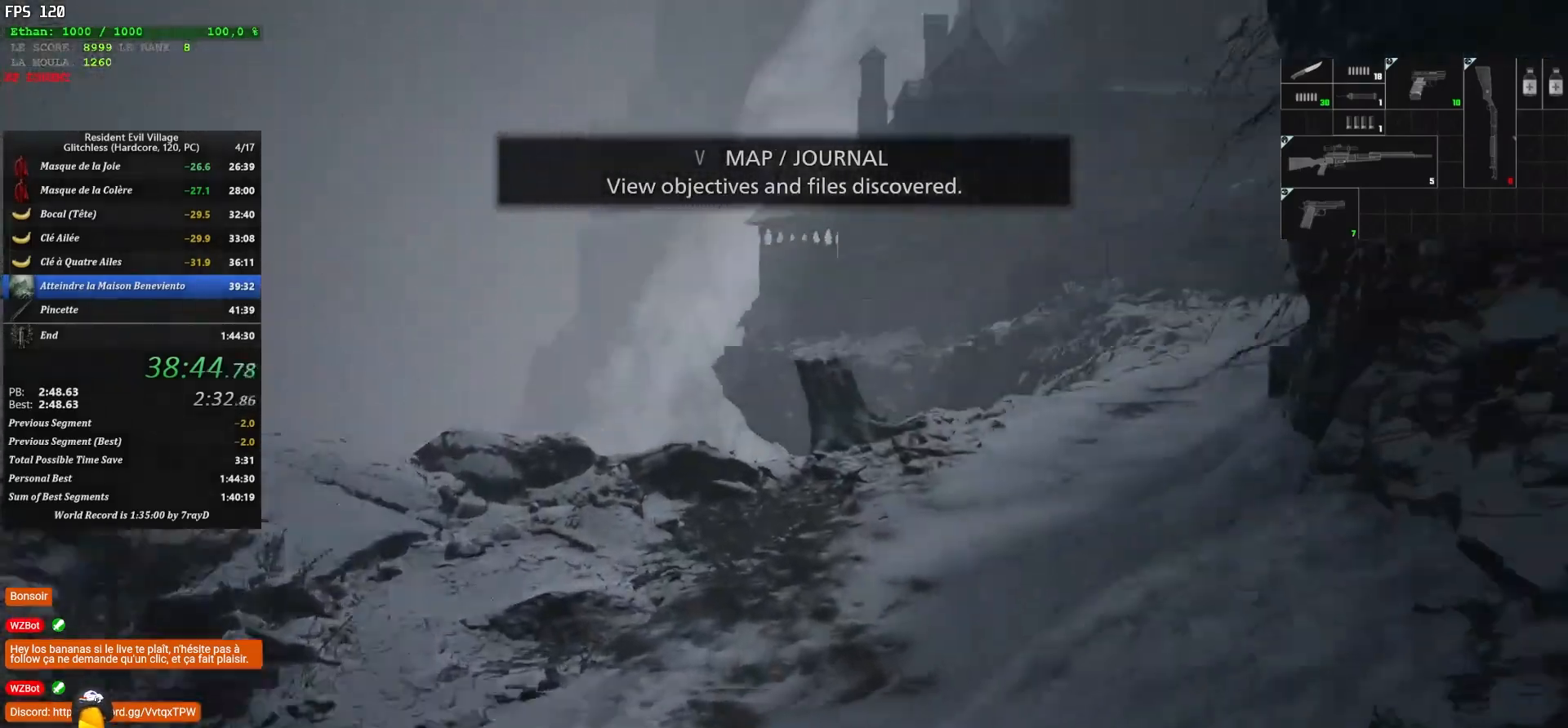
{"keys": ["shift", "z"], "mouse": [], "mouse_move": "still", "events": []}
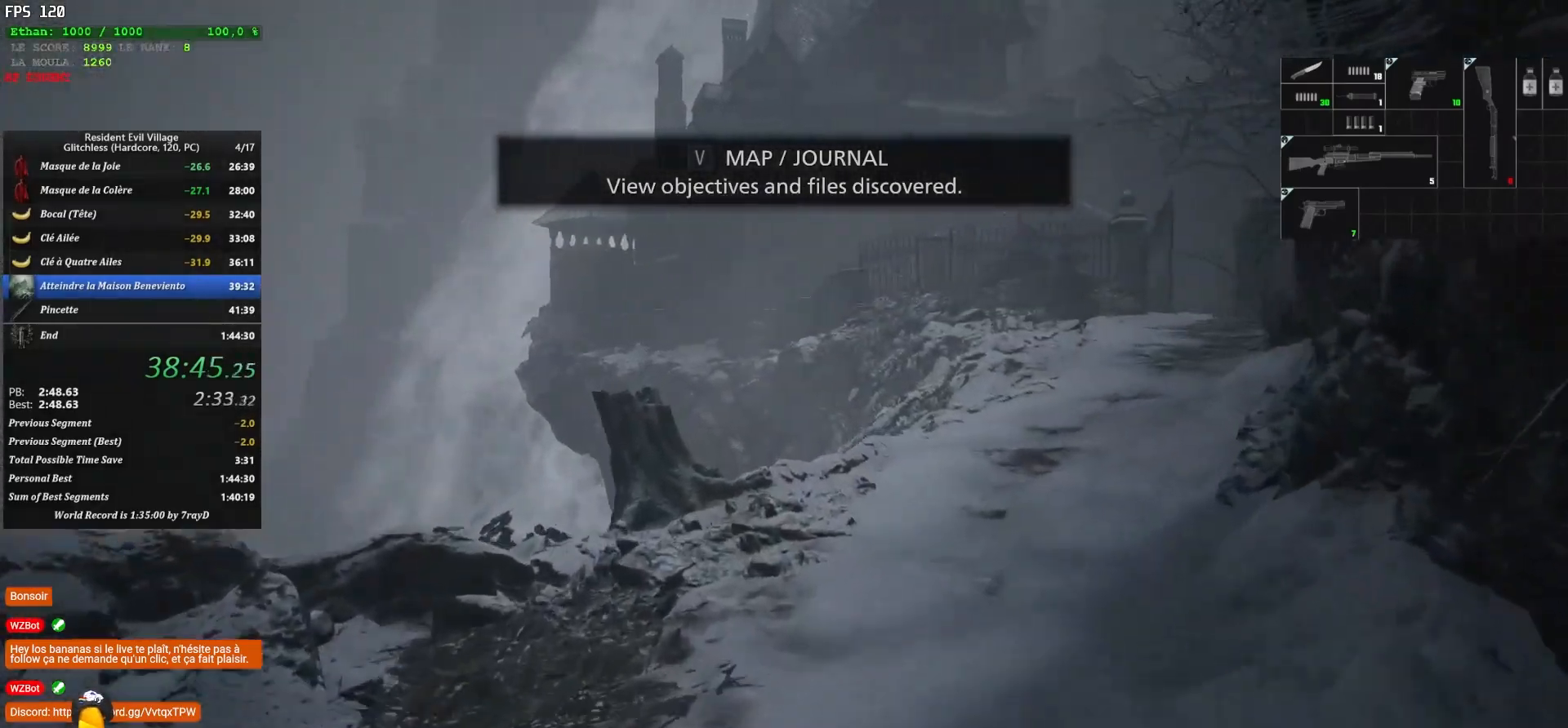
{"keys": ["shift", "z"], "mouse": [], "mouse_move": "still", "events": []}
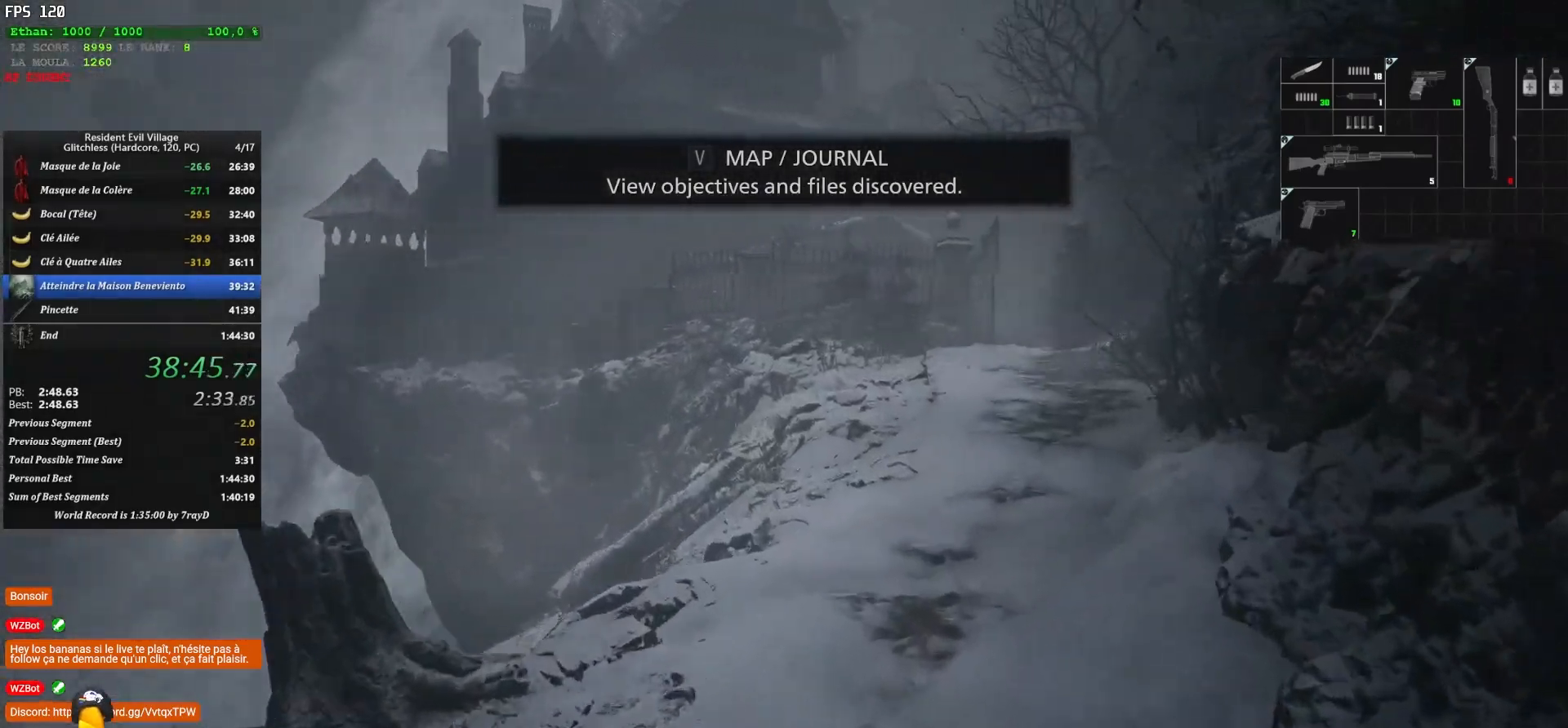
{"keys": ["shift", "z"], "mouse": [], "mouse_move": "still", "events": []}
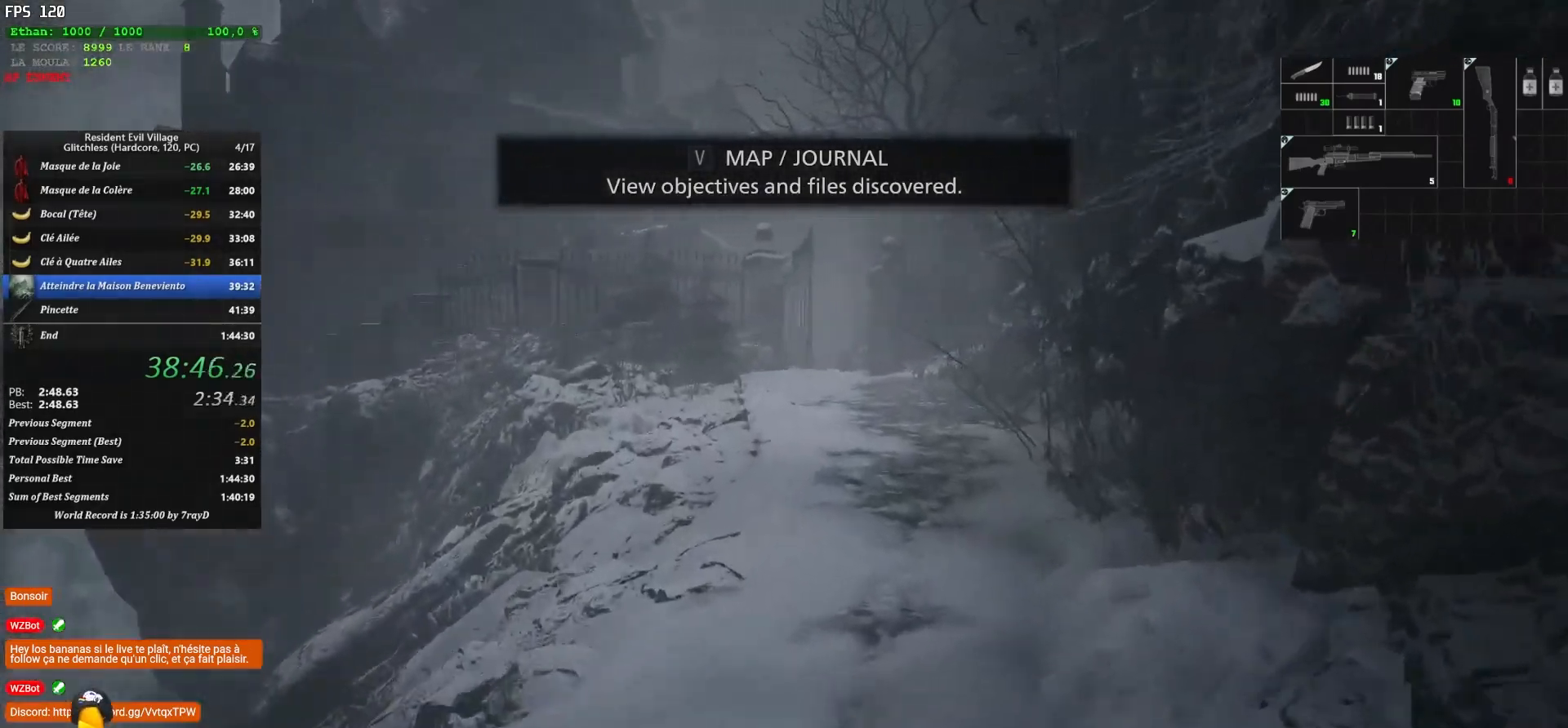
{"keys": ["shift", "z"], "mouse": [], "mouse_move": "still", "events": []}
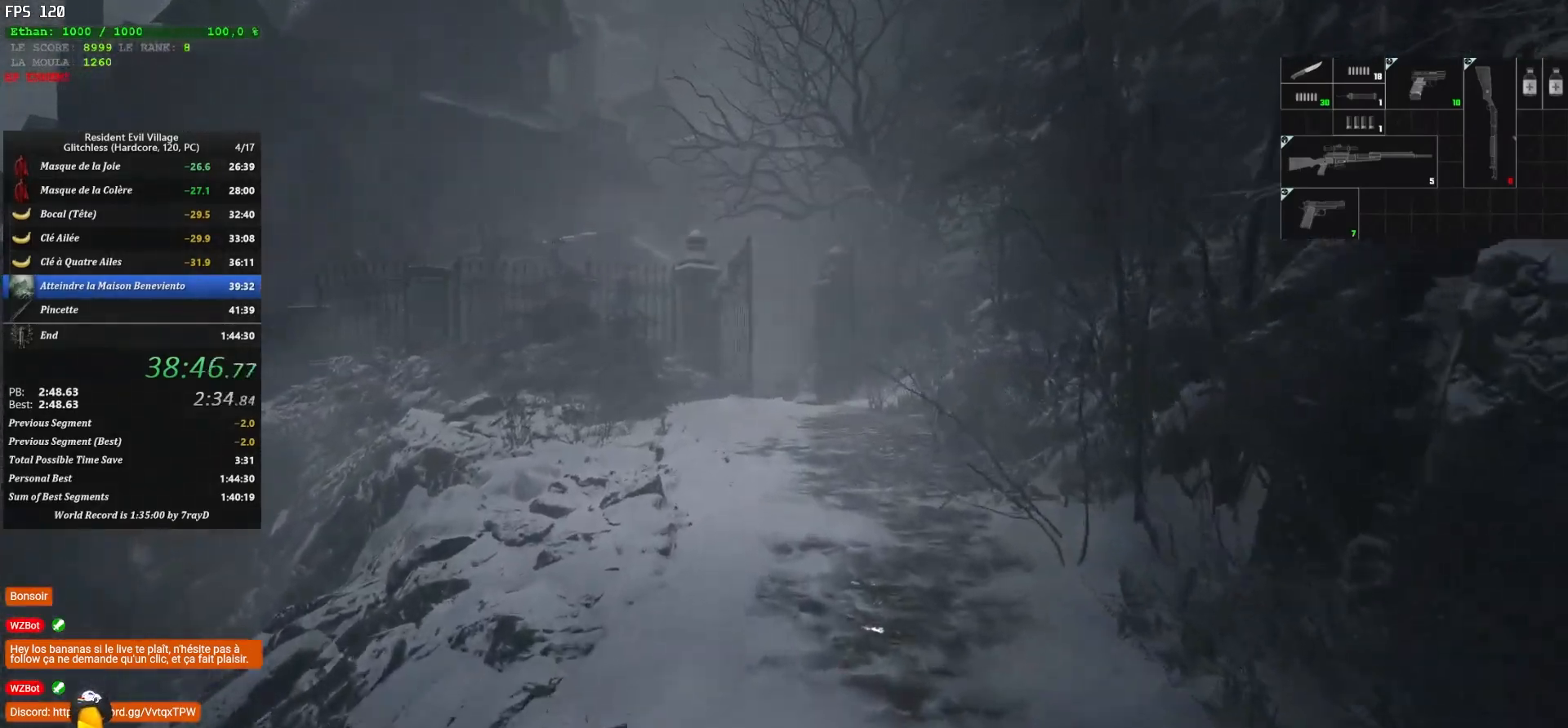
{"keys": ["shift", "z"], "mouse": [], "mouse_move": "still", "events": []}
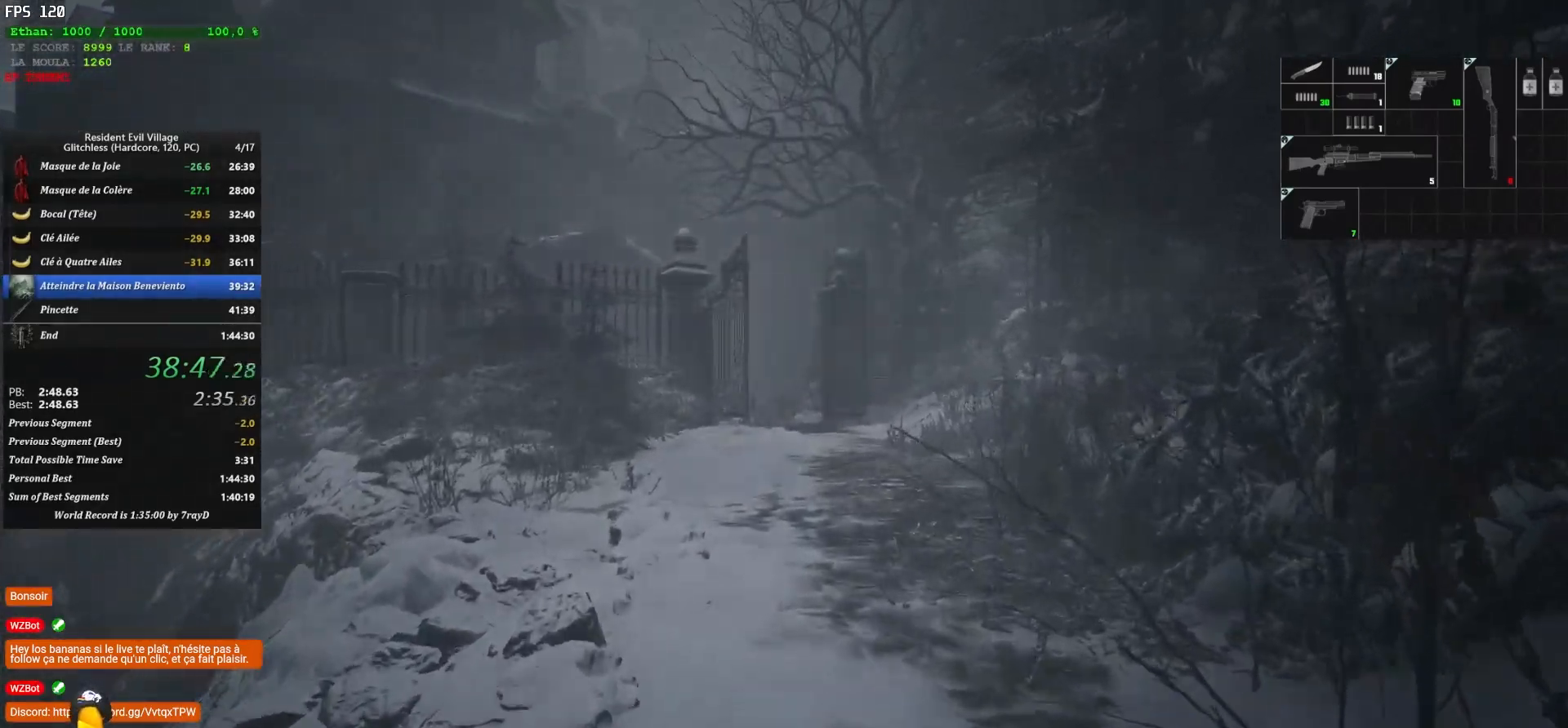
{"keys": ["shift", "z"], "mouse": [], "mouse_move": "right", "events": []}
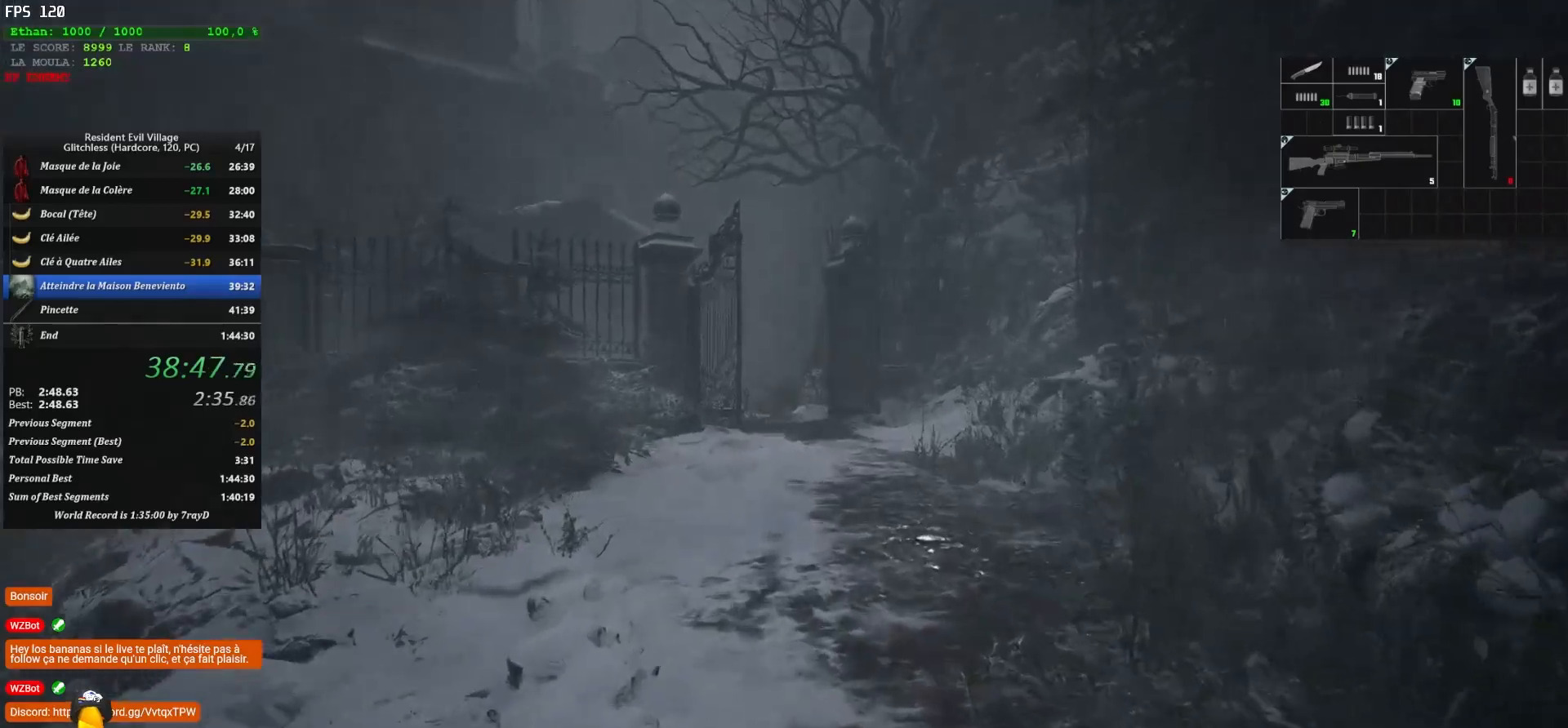
{"keys": ["shift", "z"], "mouse": [], "mouse_move": "down", "events": []}
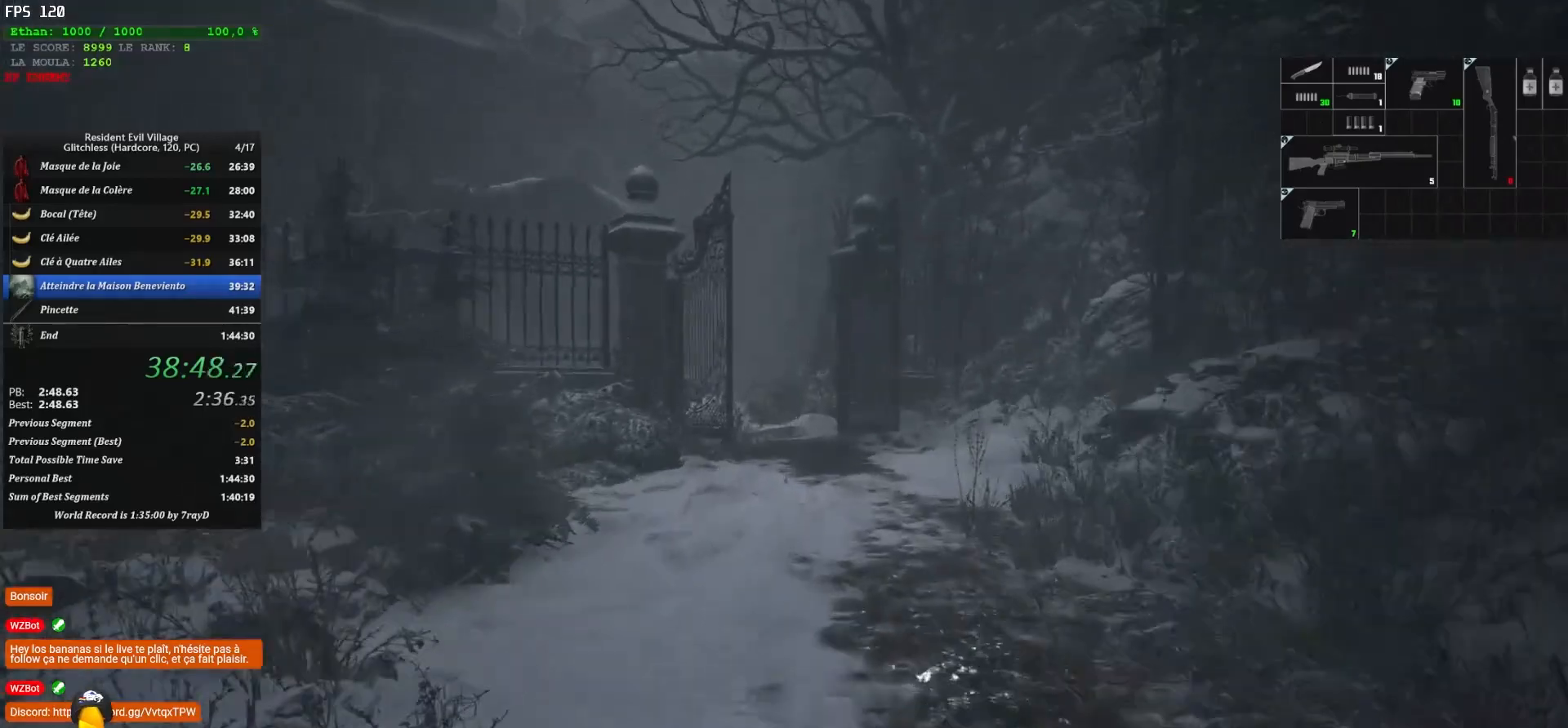
{"keys": ["shift", "z"], "mouse": [], "mouse_move": "still", "events": []}
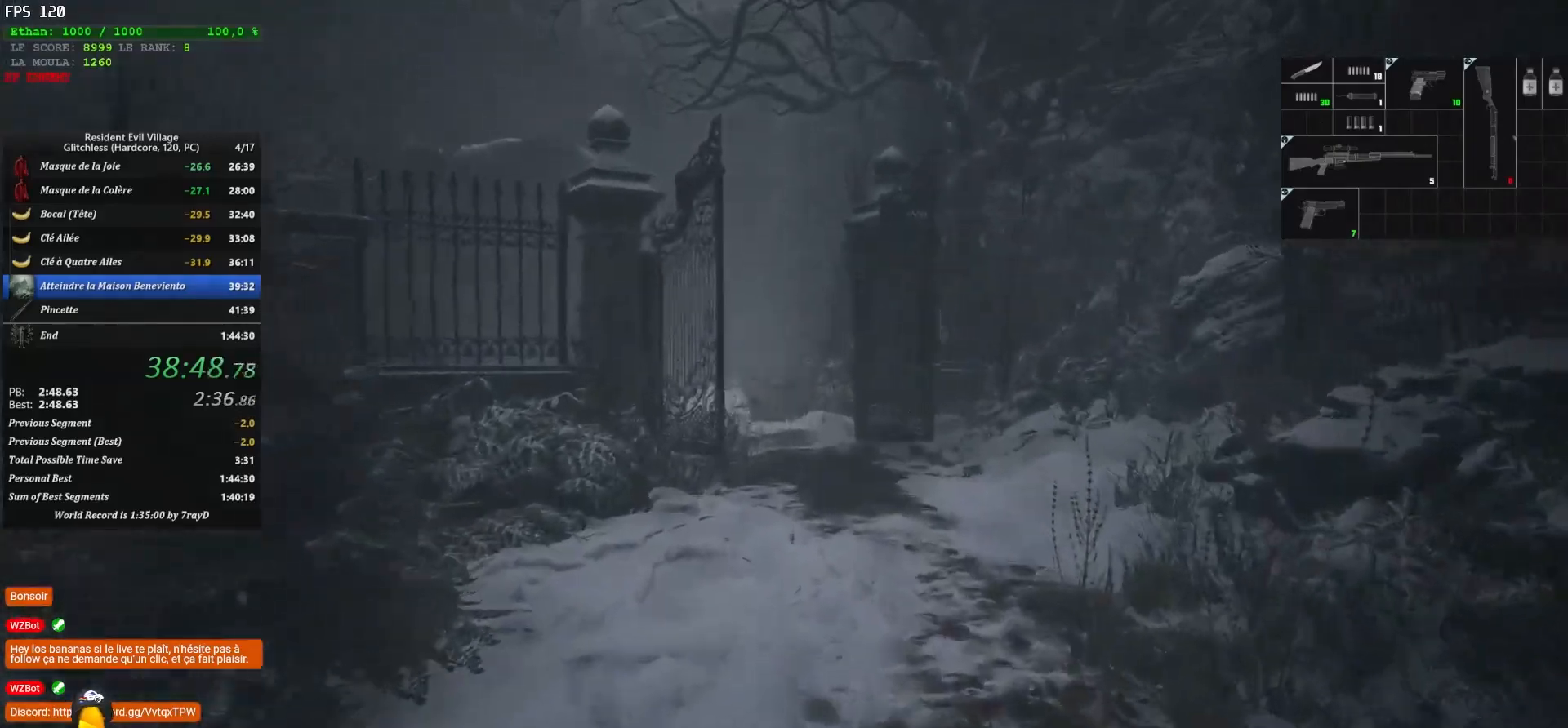
{"keys": ["shift", "z"], "mouse": [], "mouse_move": "down", "events": []}
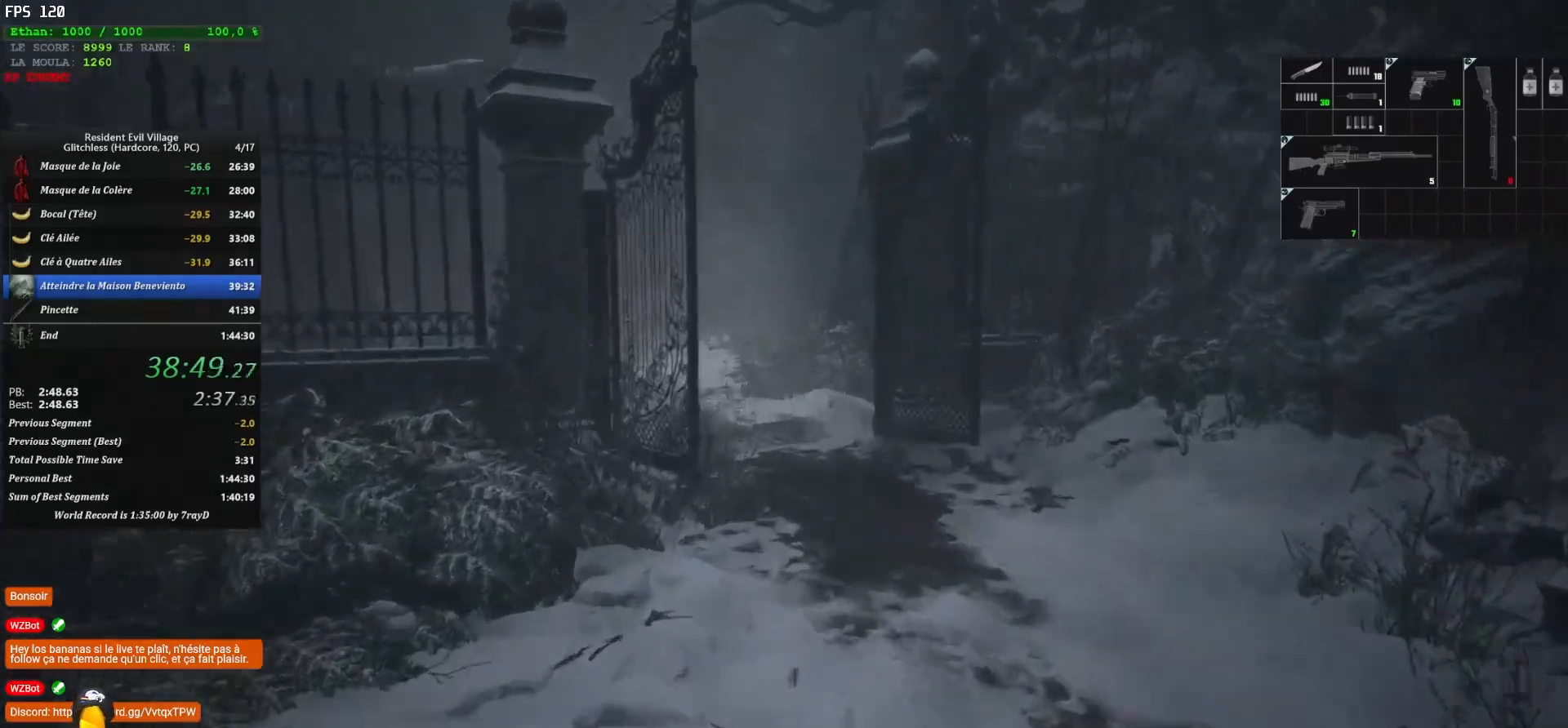
{"keys": ["shift", "z"], "mouse": [], "mouse_move": "still", "events": []}
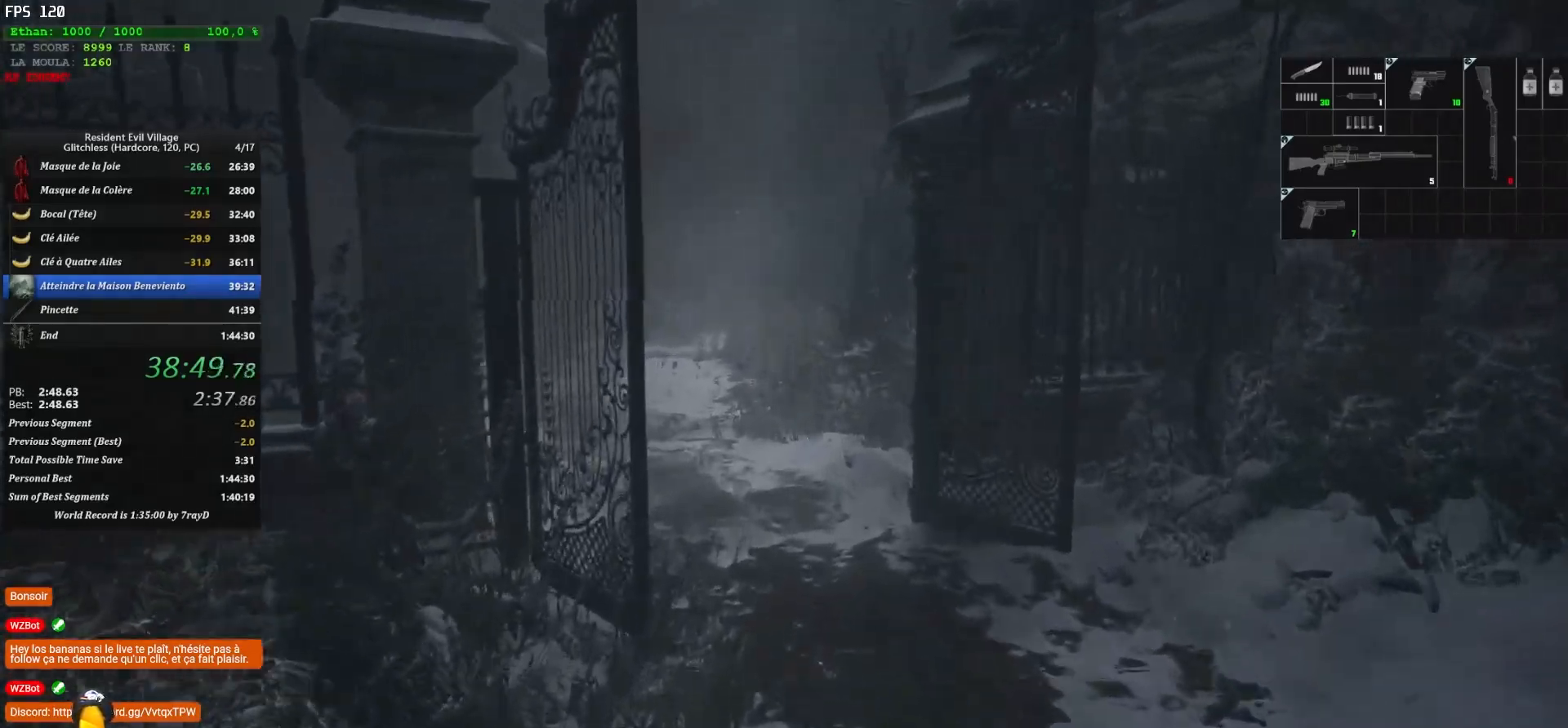
{"keys": ["shift", "z"], "mouse": [], "mouse_move": "still", "events": []}
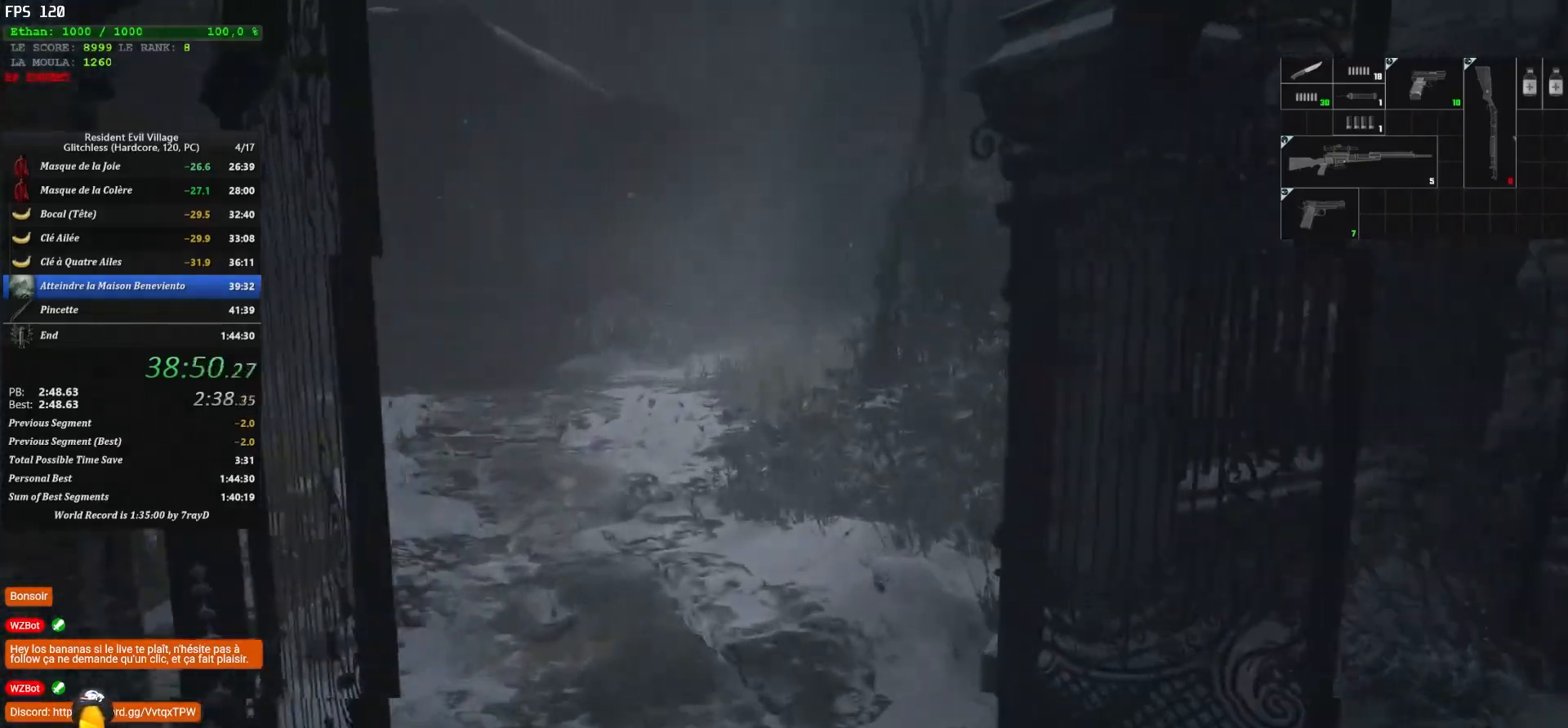
{"keys": ["shift", "z"], "mouse": [], "mouse_move": "left", "events": []}
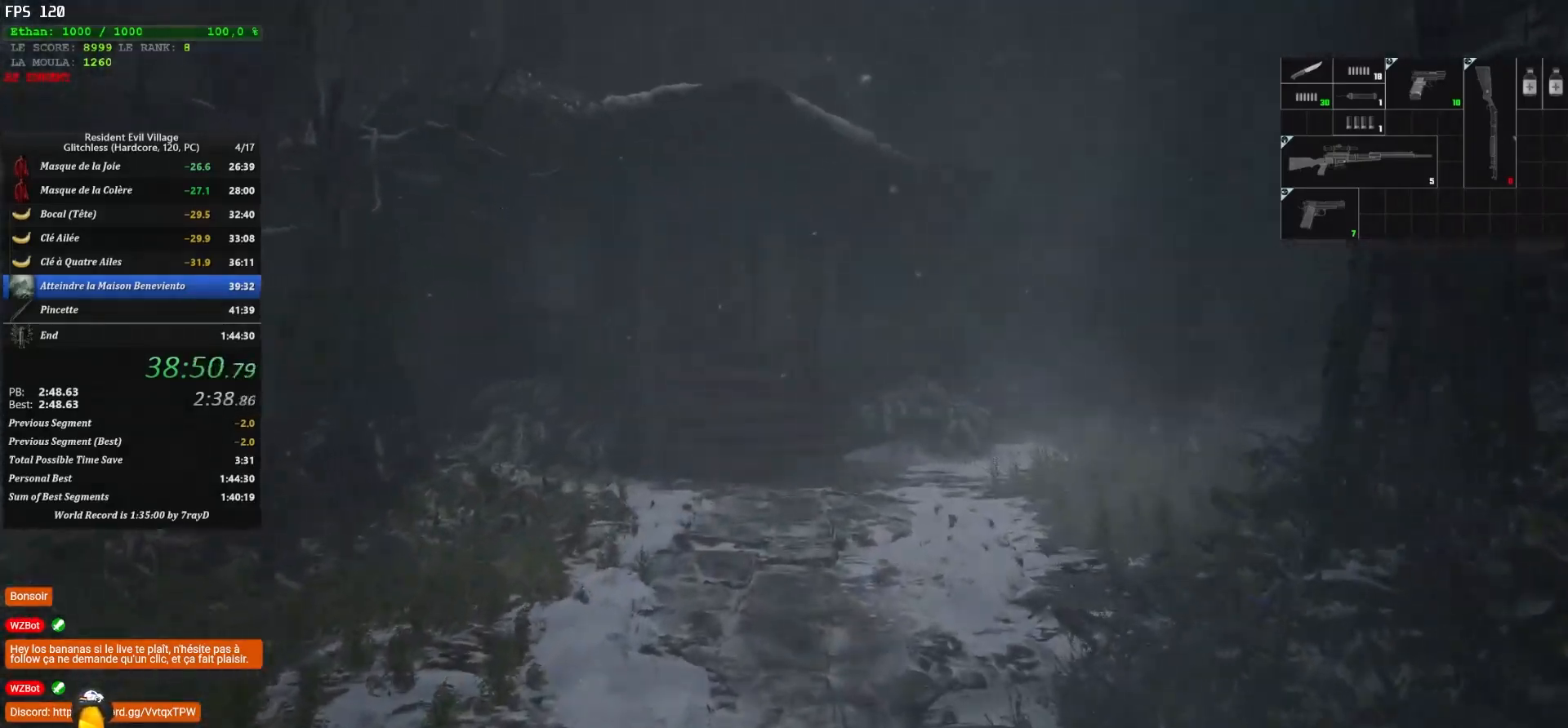
{"keys": ["shift", "z"], "mouse": [], "mouse_move": "down-left", "events": []}
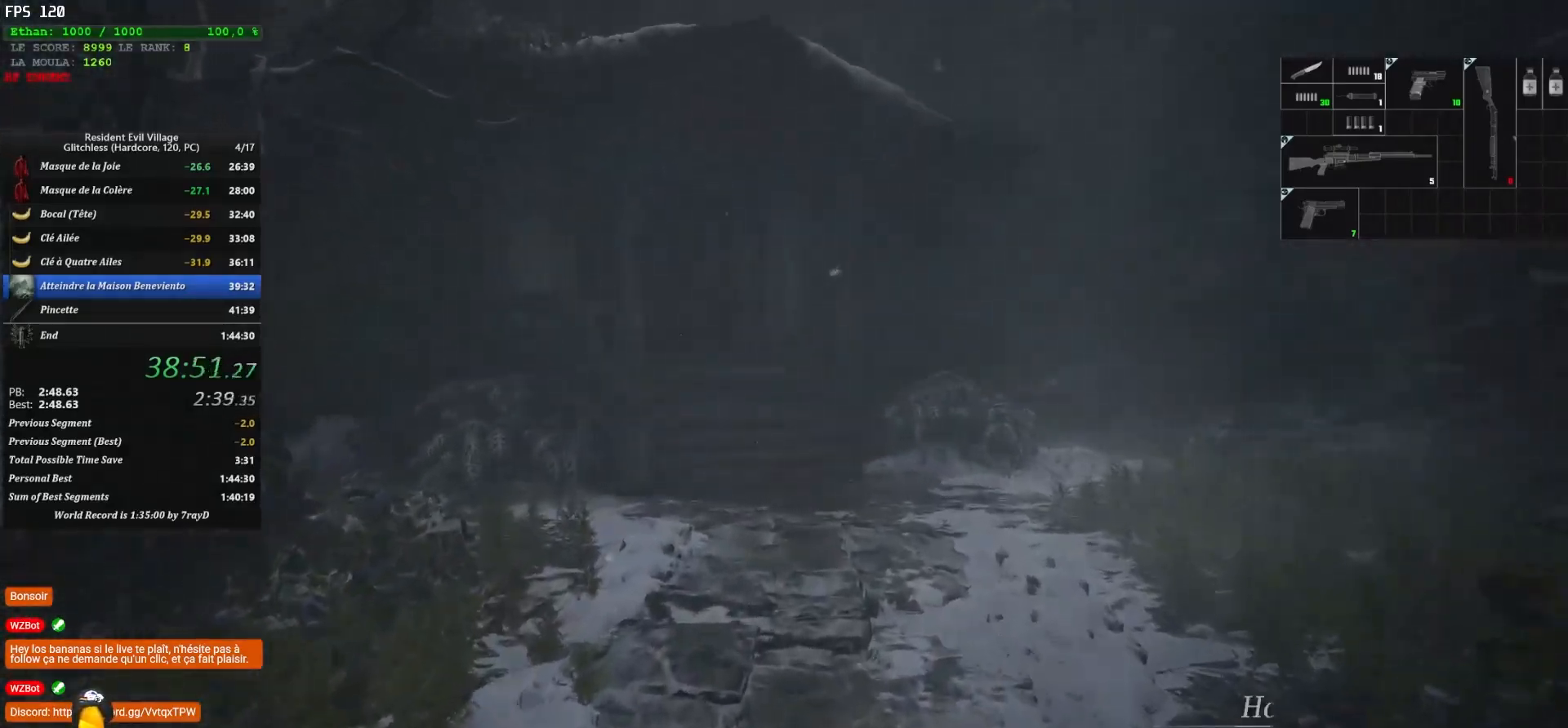
{"keys": ["shift", "z"], "mouse": [], "mouse_move": "left", "events": []}
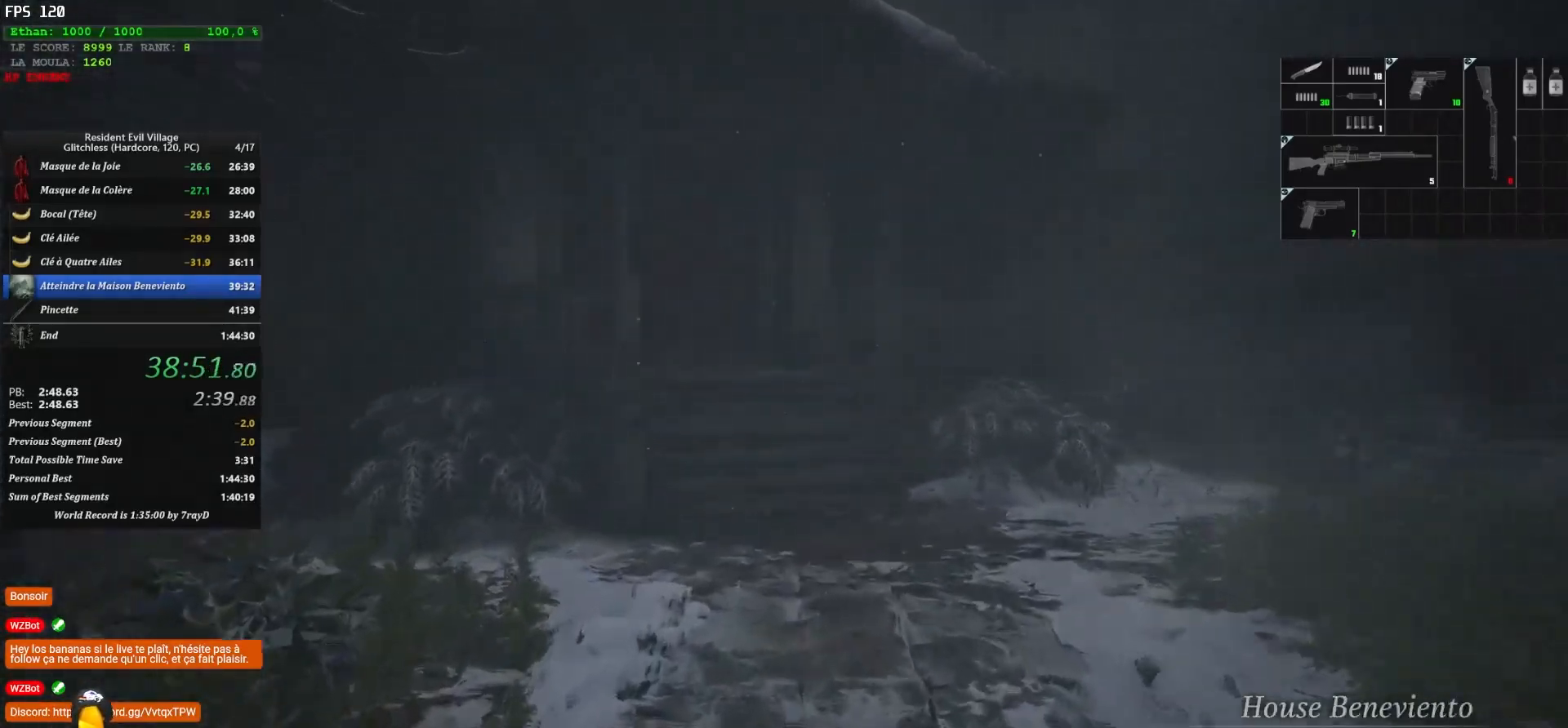
{"keys": ["shift", "z"], "mouse": [], "mouse_move": "still", "events": []}
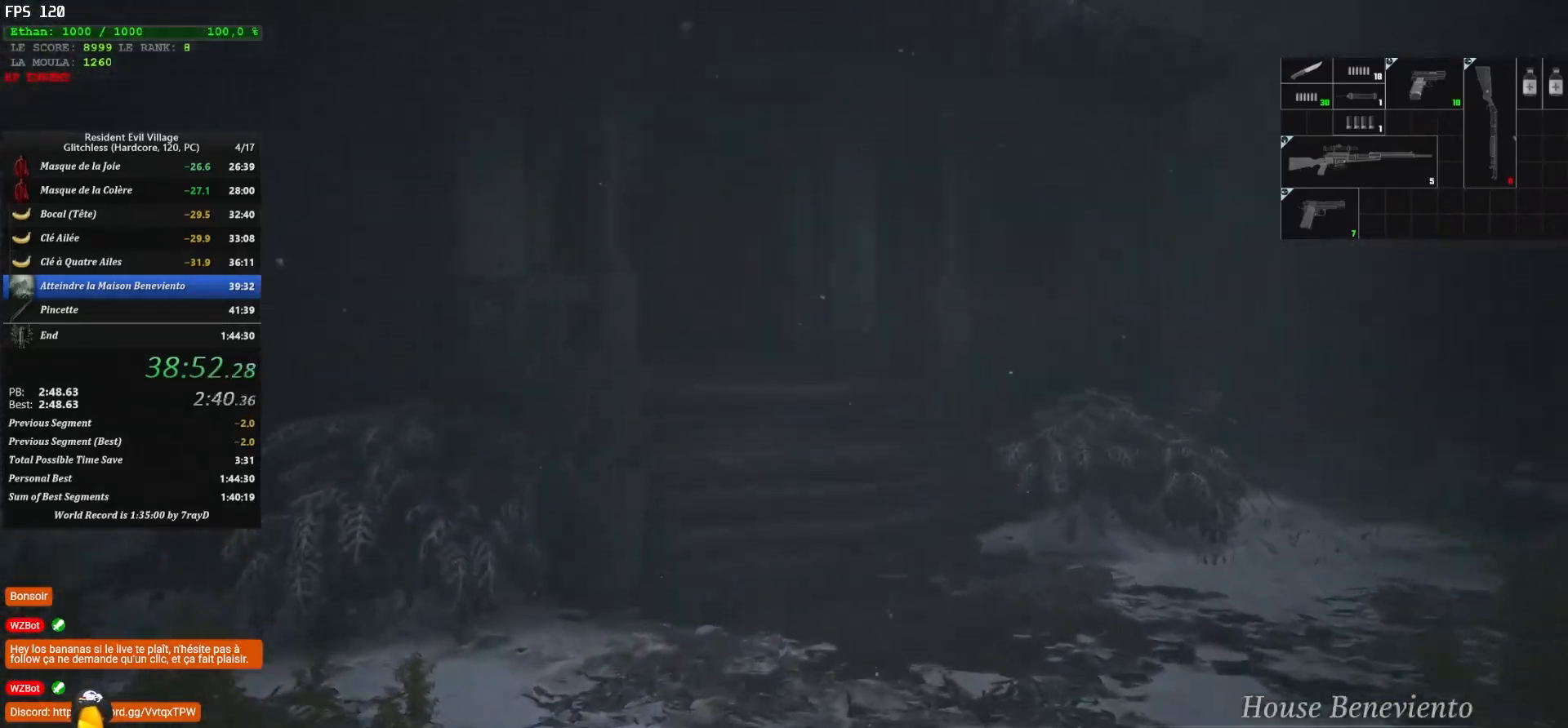
{"keys": ["shift", "z"], "mouse": [], "mouse_move": "still", "events": []}
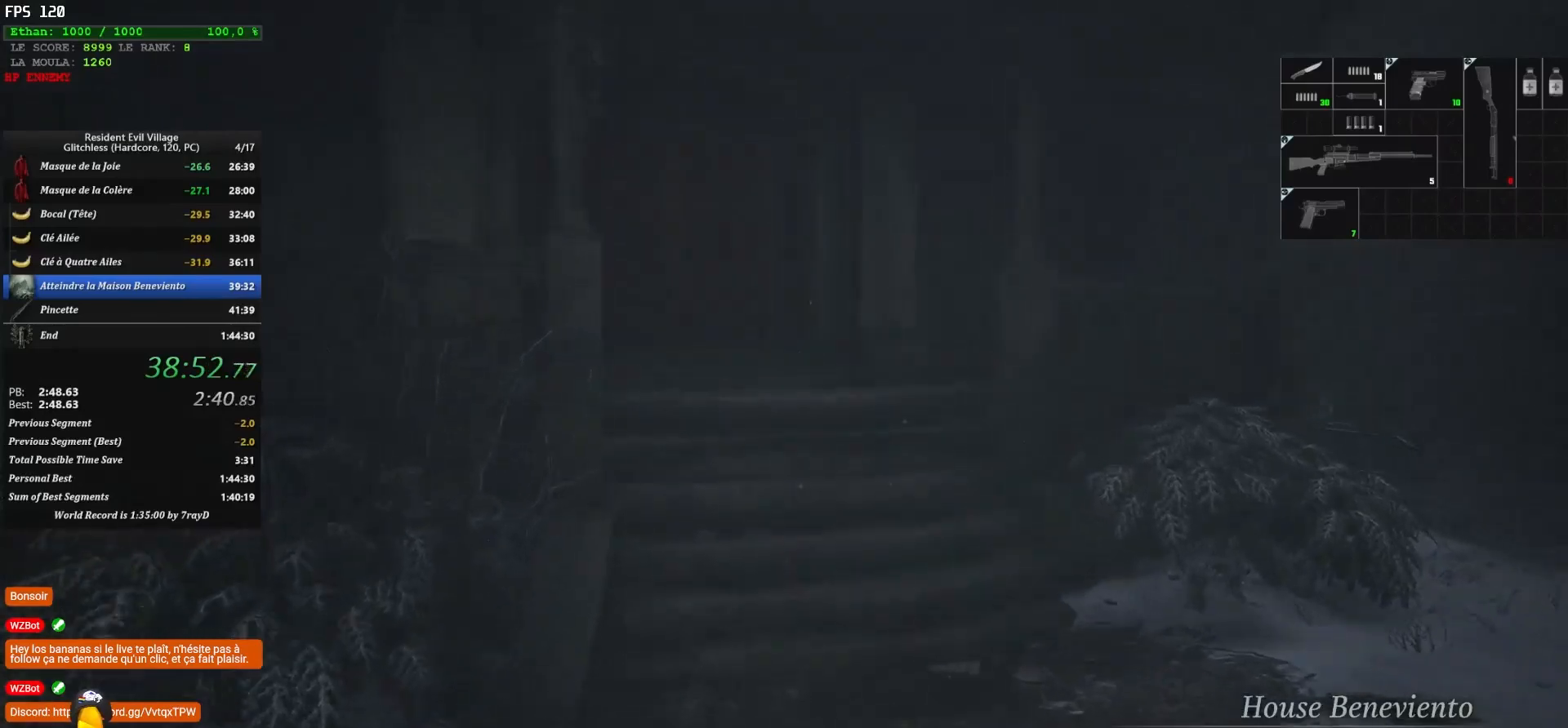
{"keys": ["shift", "z"], "mouse": [], "mouse_move": "left", "events": []}
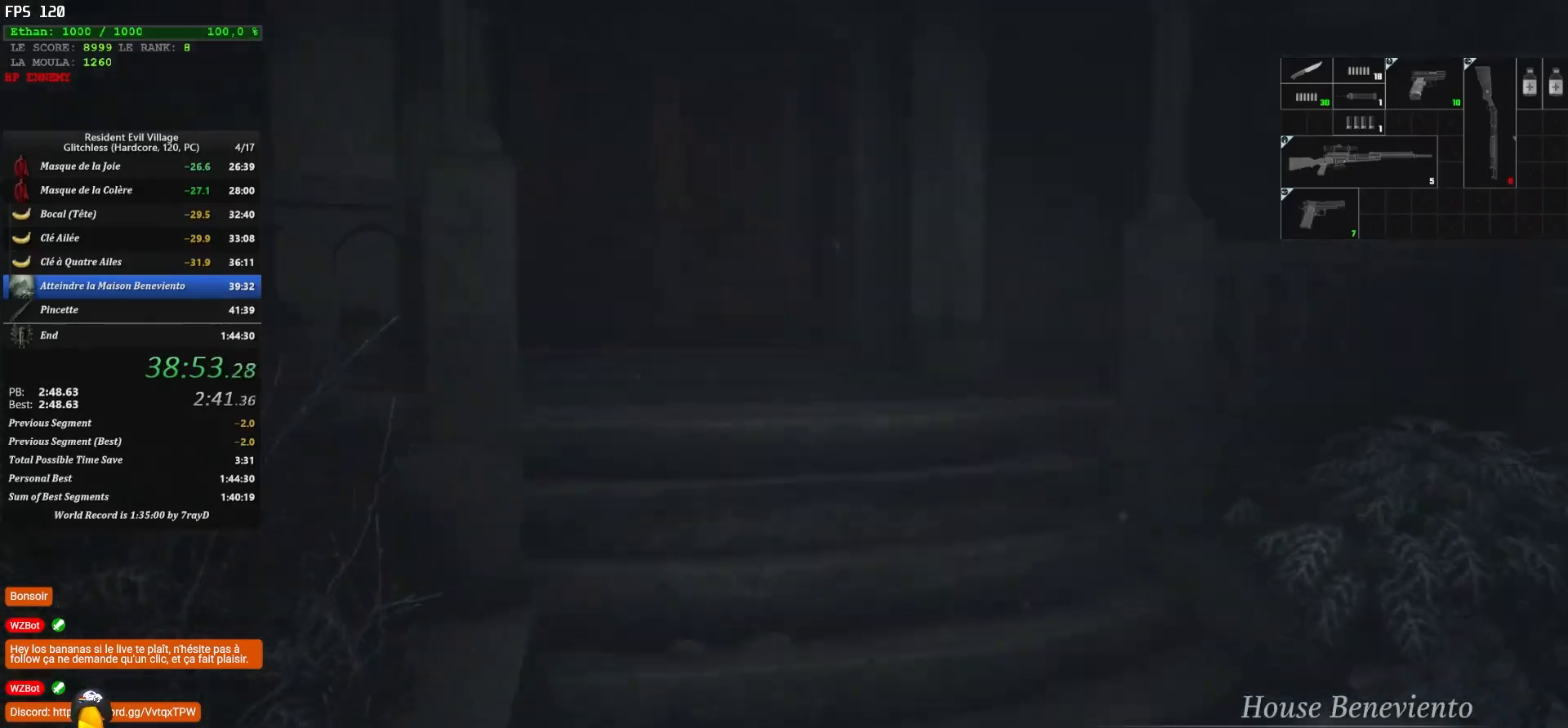
{"keys": ["shift", "z"], "mouse": [], "mouse_move": "left", "events": []}
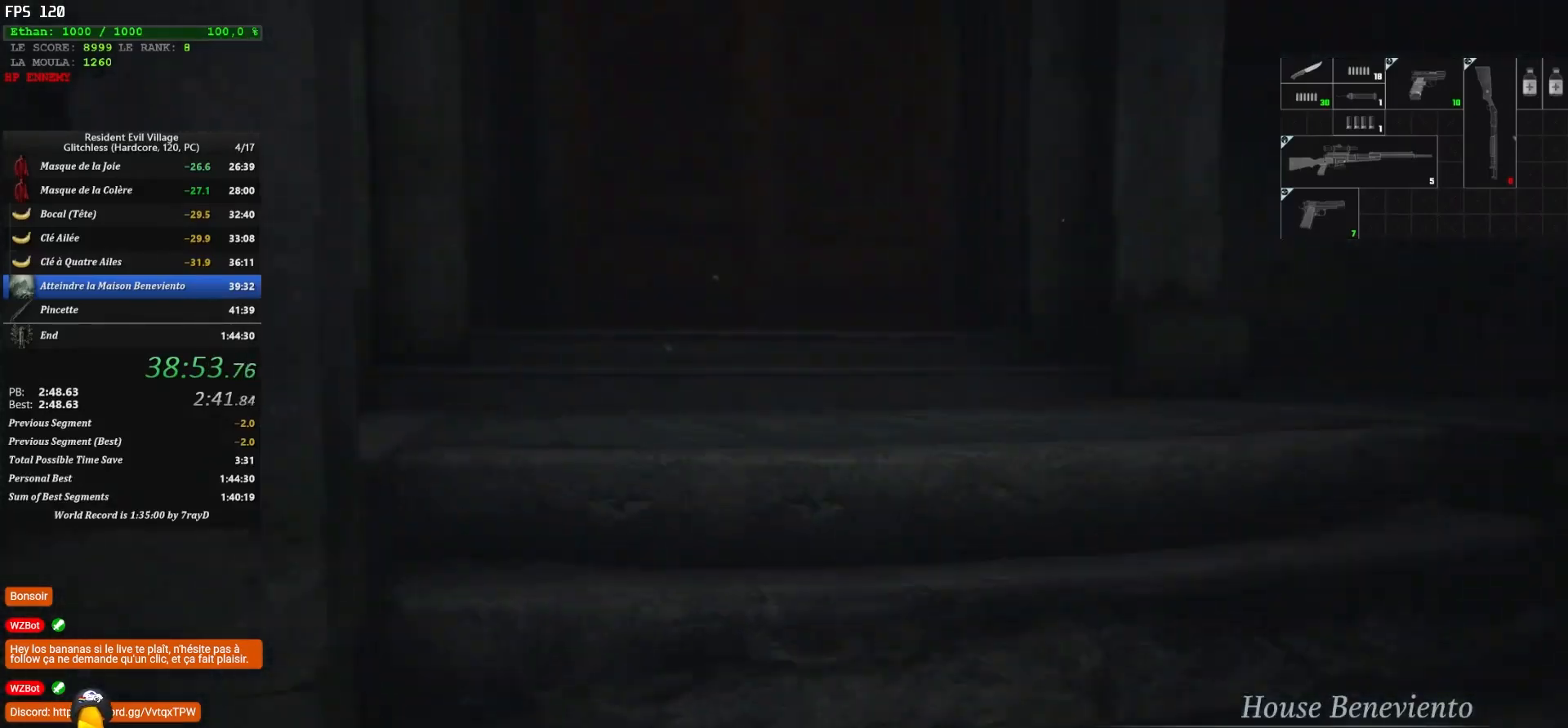
{"keys": ["shift", "z"], "mouse": [], "mouse_move": "down-left", "events": []}
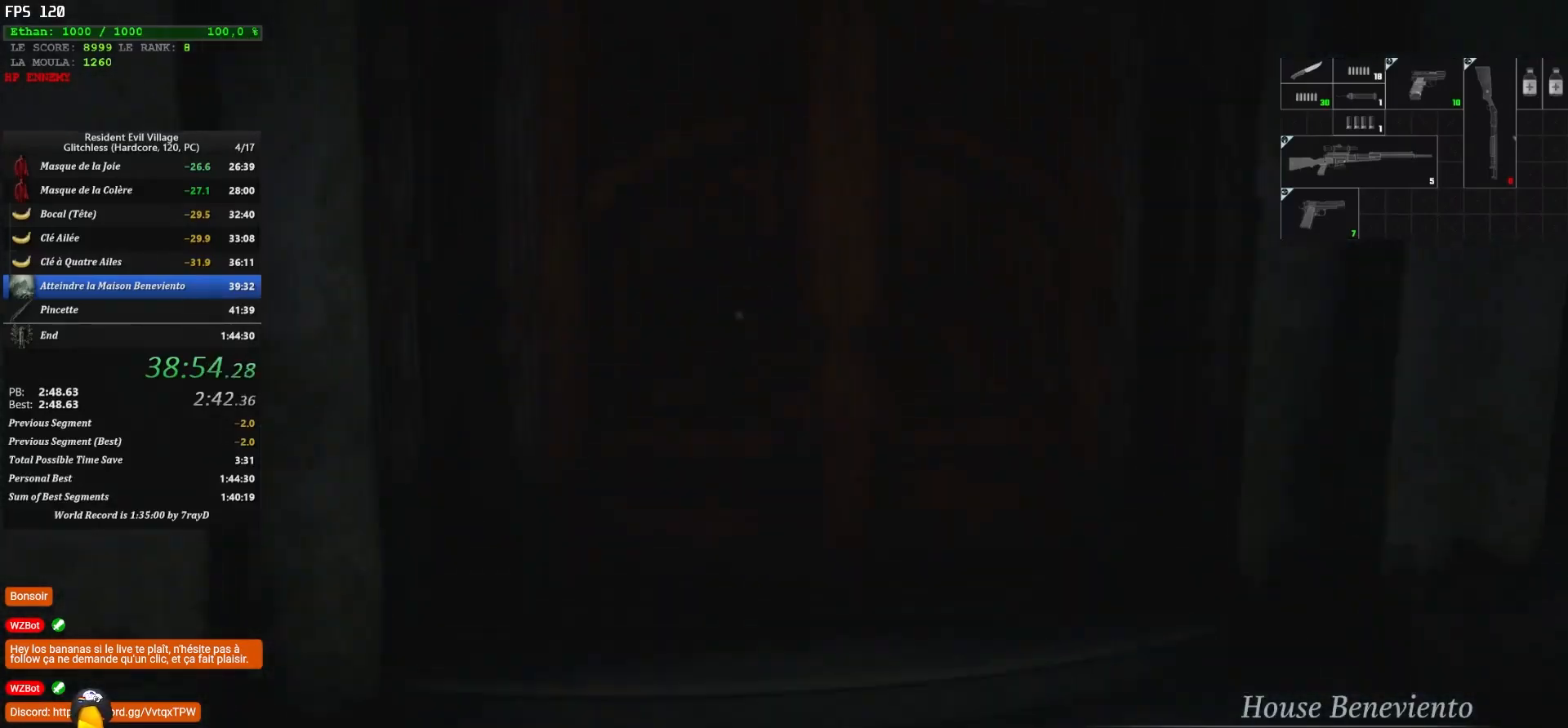
{"keys": ["shift", "z"], "mouse": [], "mouse_move": "left", "events": []}
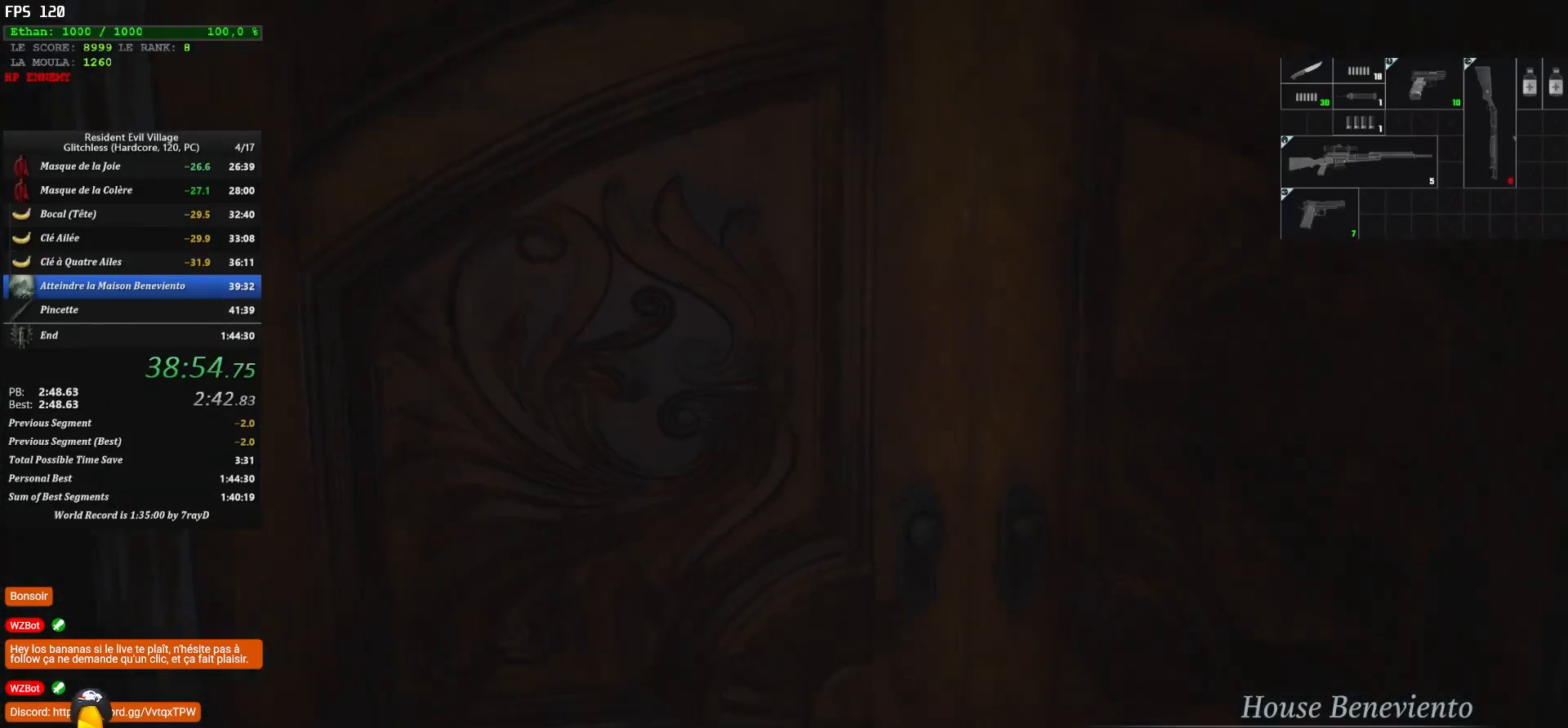
{"keys": ["z"], "mouse": [], "mouse_move": "still", "events": [[383, "shift", "up"]]}
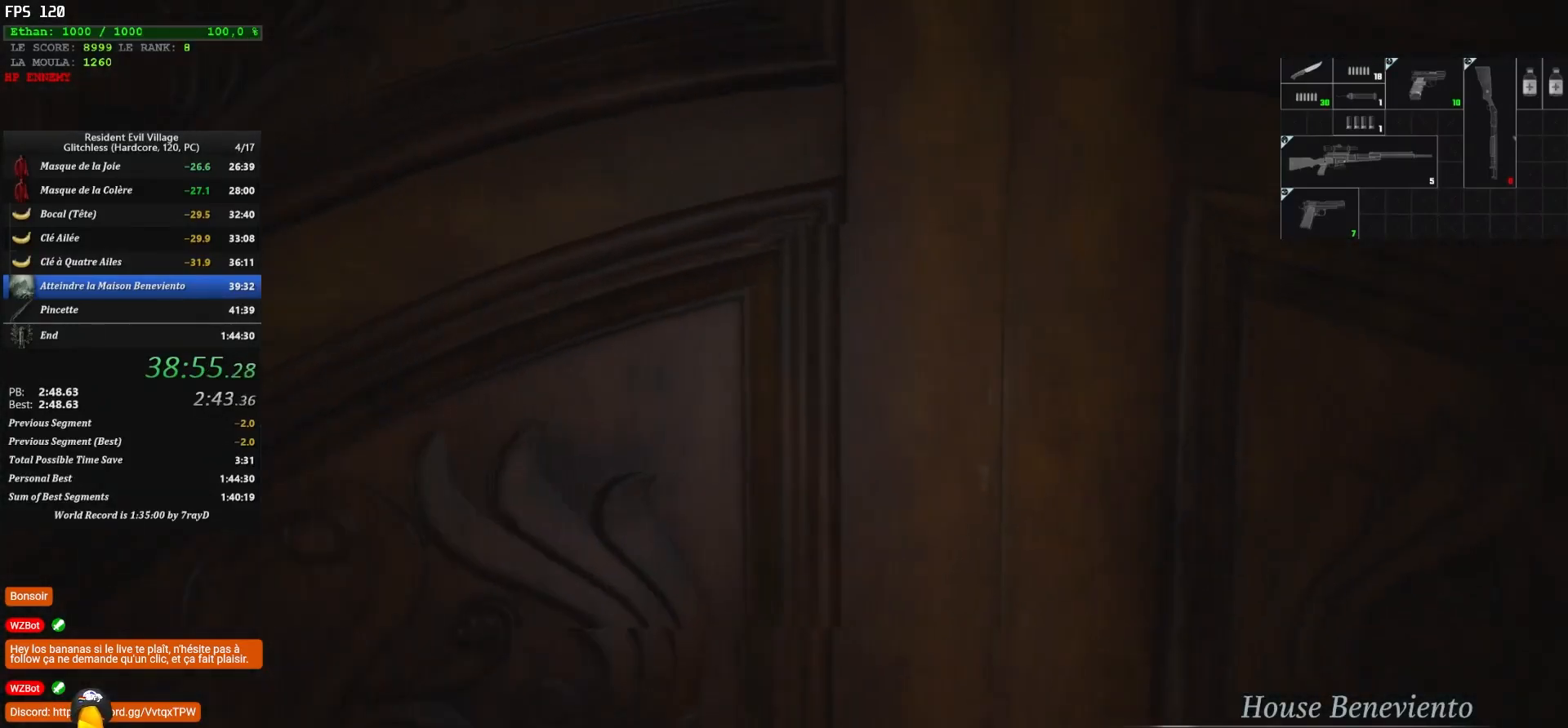
{"keys": ["z"], "mouse": [], "mouse_move": "still", "events": []}
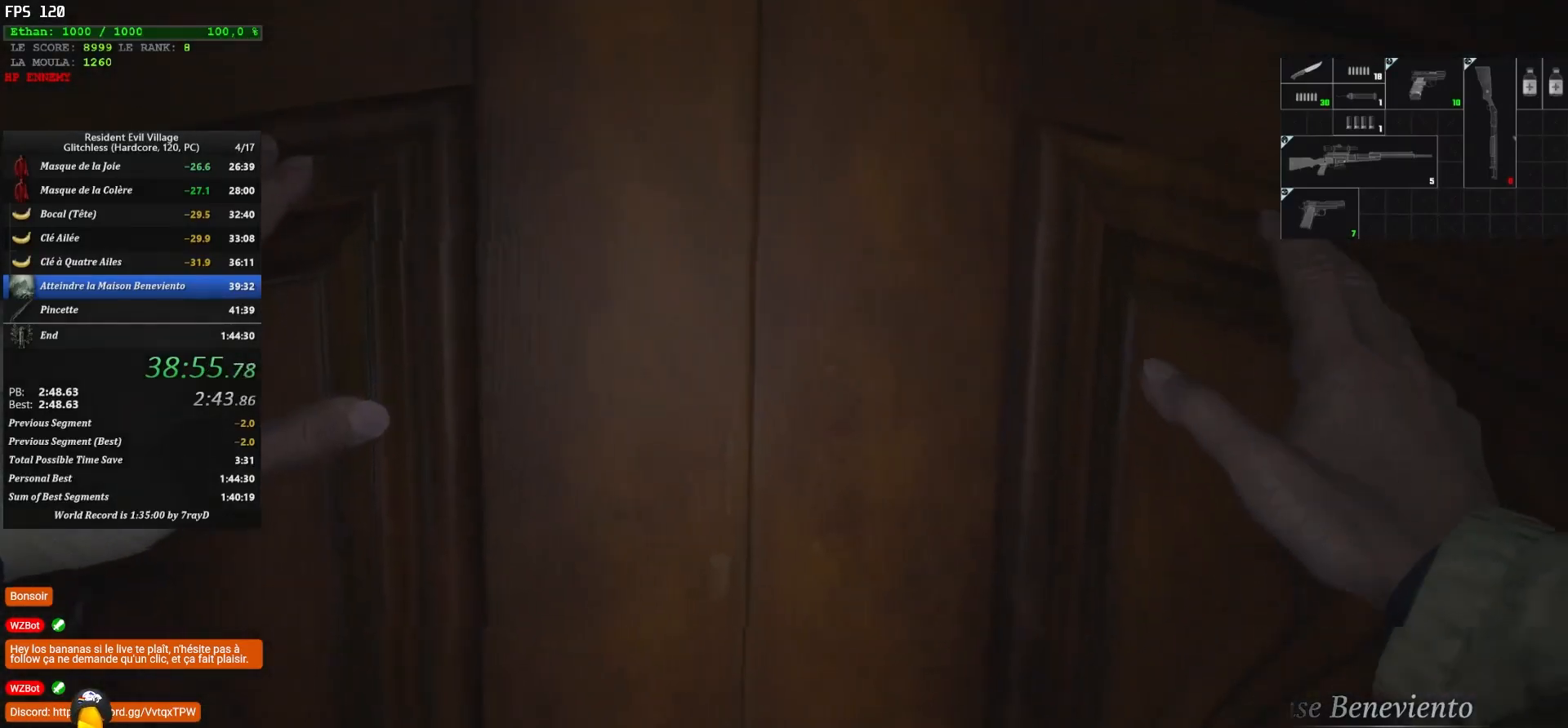
{"keys": ["z"], "mouse": [], "mouse_move": "still", "events": [[83, "2", "down"], [250, "2", "up"]]}
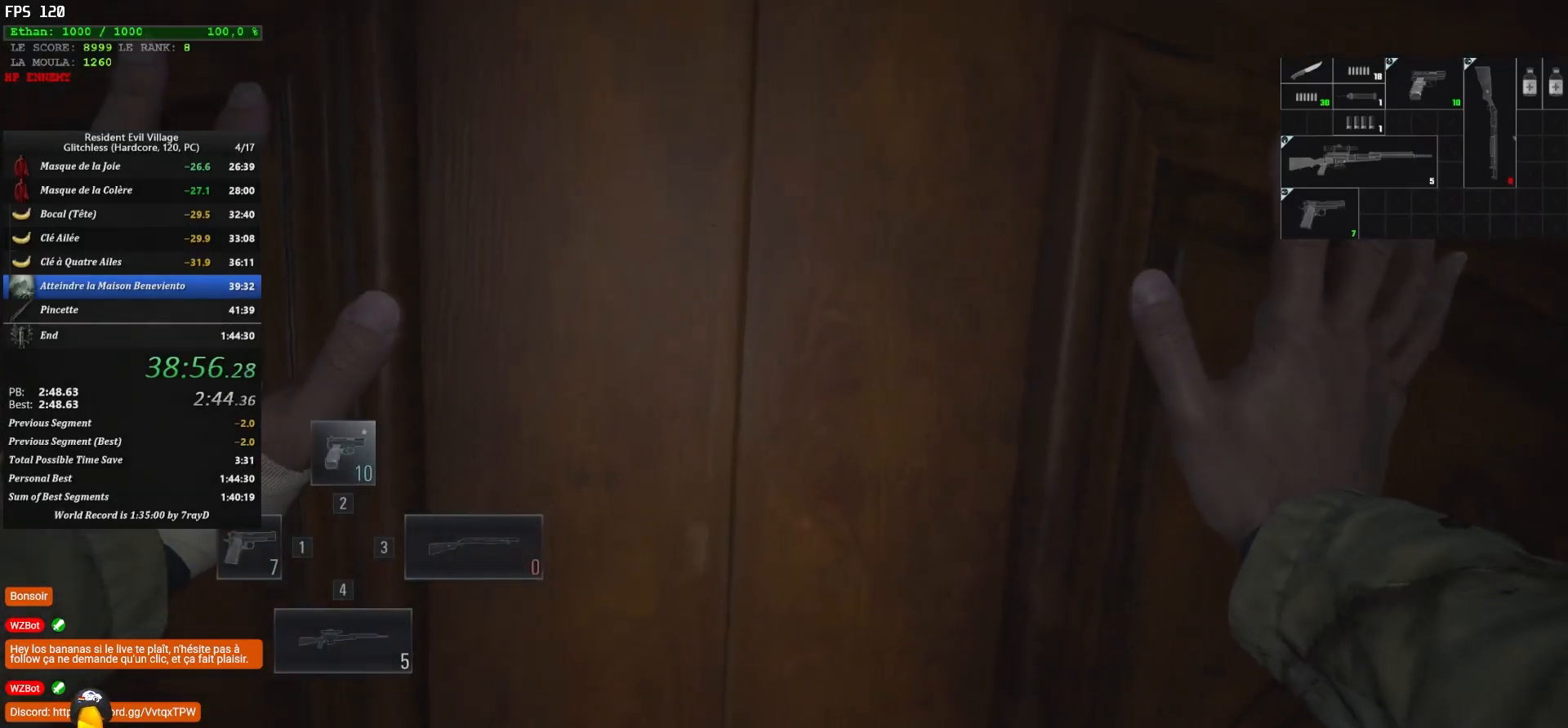
{"keys": ["z"], "mouse": [], "mouse_move": "still", "events": []}